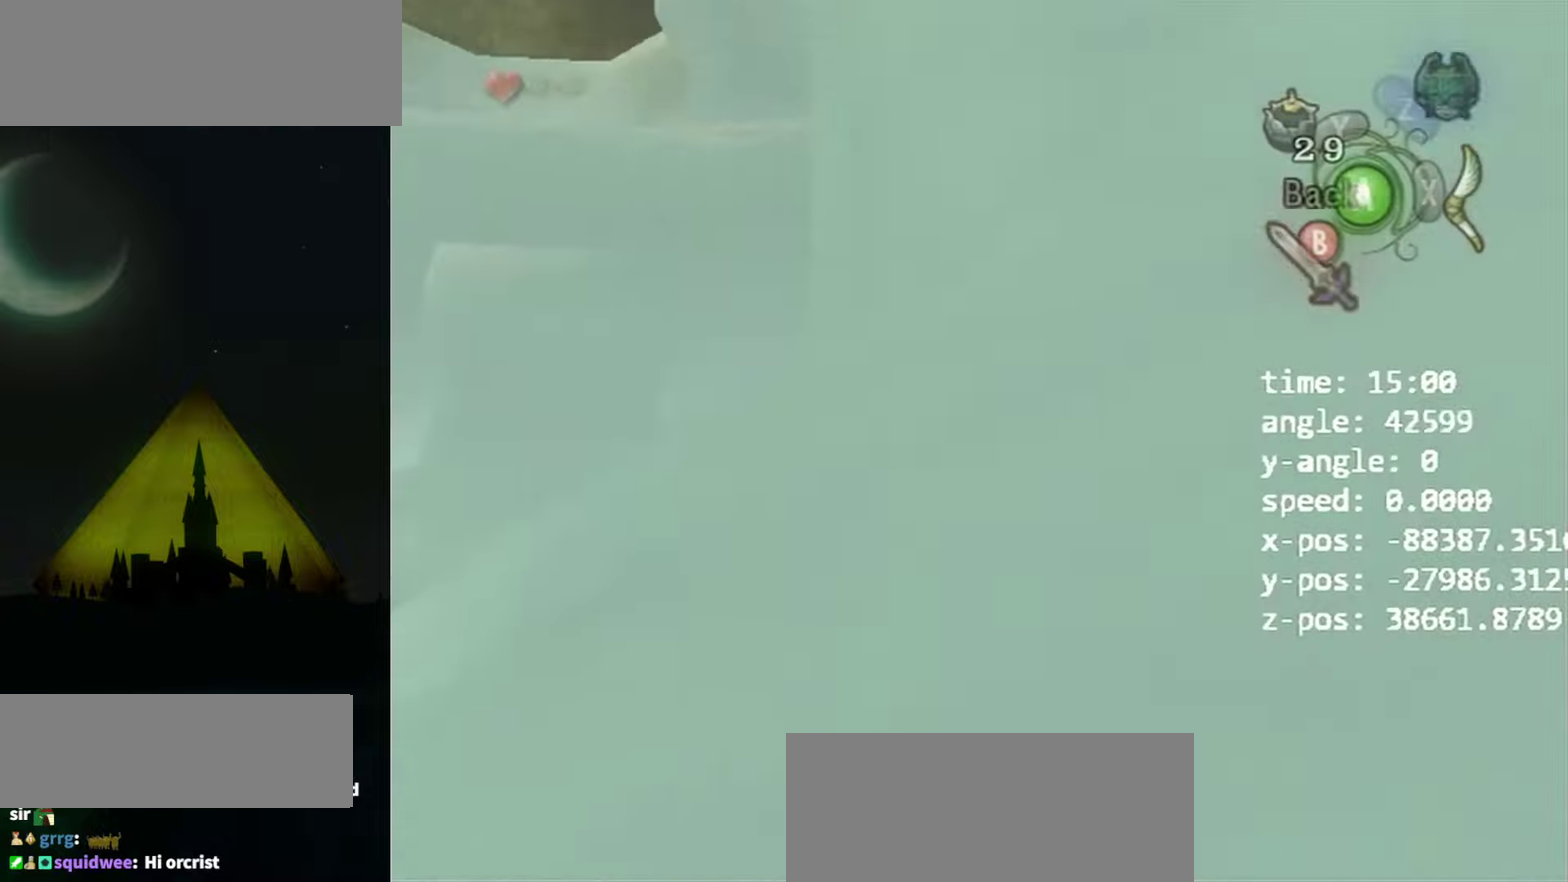
Gameplay with a controller (Nintendo layout); each line is a JSON object with the inputs held at the frame after it. "events" lists button and stick changes between this image and that frame as [ms after this image, input, new state], when the widget could be followed in between. Not read: L3 R3 right_stick.
{"buttons": [], "left_stick": "center", "events": [[67, "DPAD_UP", "down"], [167, "DPAD_UP", "up"], [167, "left_stick", "center"], [400, "DPAD_UP", "down"], [500, "DPAD_UP", "up"]]}
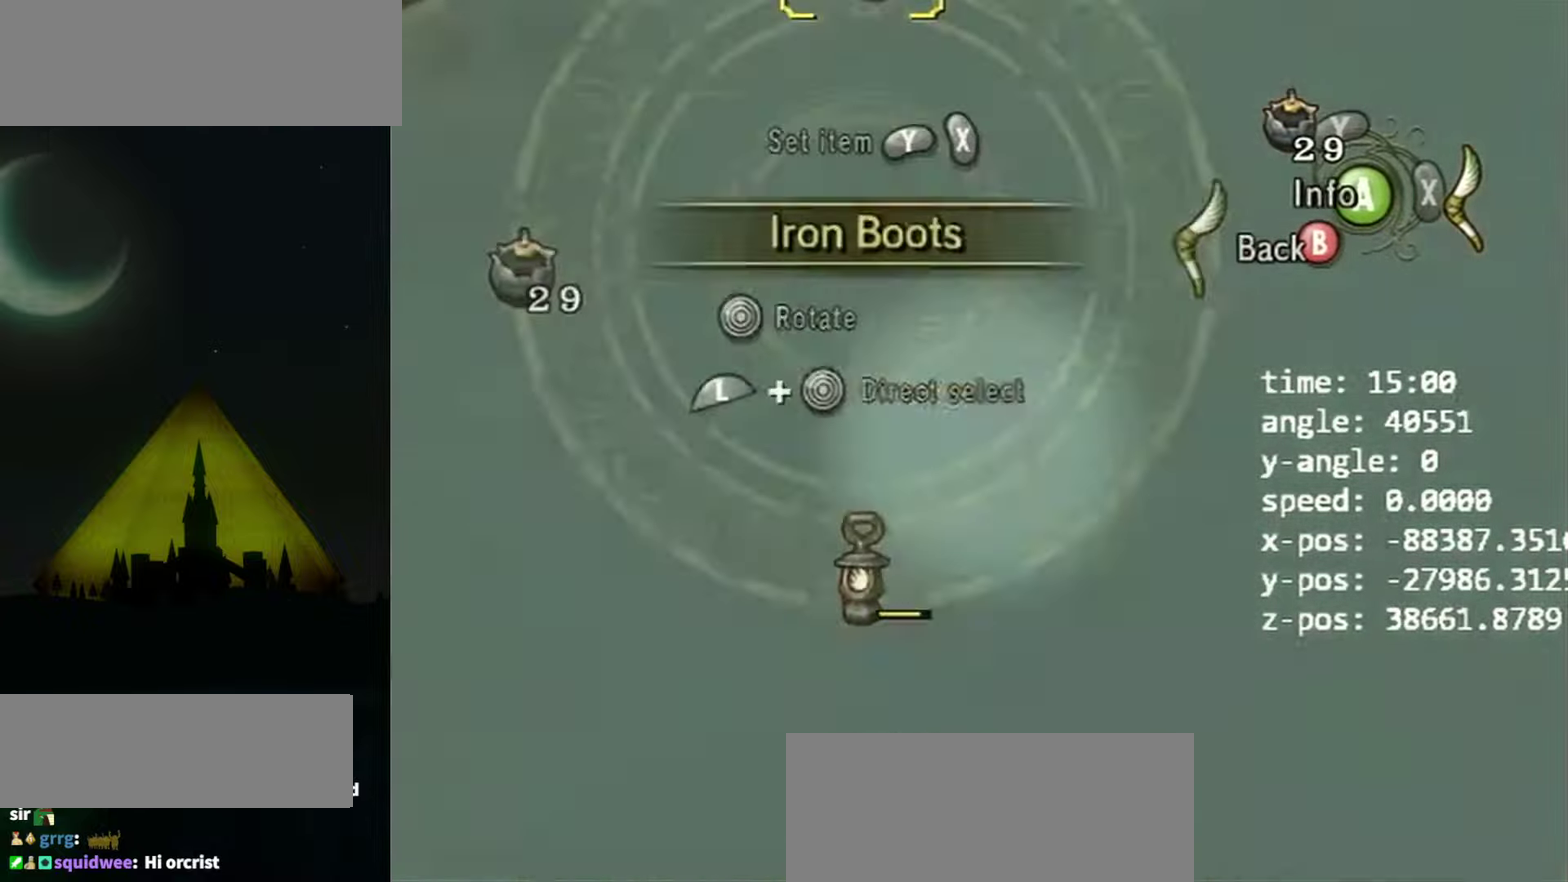
{"buttons": [], "left_stick": "center", "events": [[367, "DPAD_UP", "down"], [500, "DPAD_UP", "up"]]}
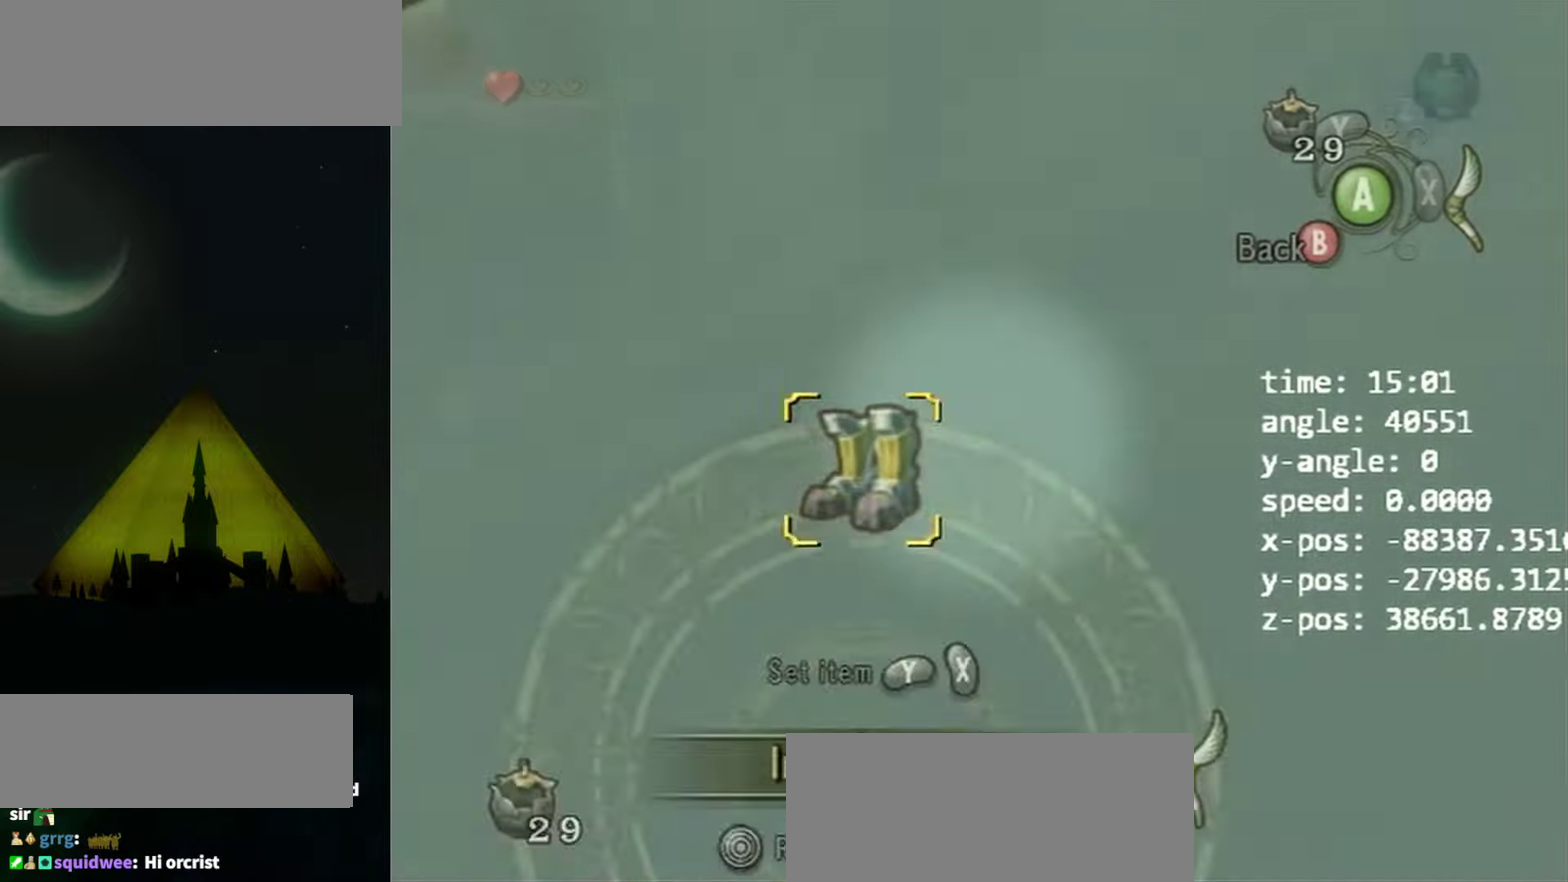
{"buttons": ["DPAD_UP"], "left_stick": "left", "events": [[200, "DPAD_UP", "down"], [300, "left_stick", "left"], [334, "DPAD_UP", "up"], [500, "DPAD_UP", "down"]]}
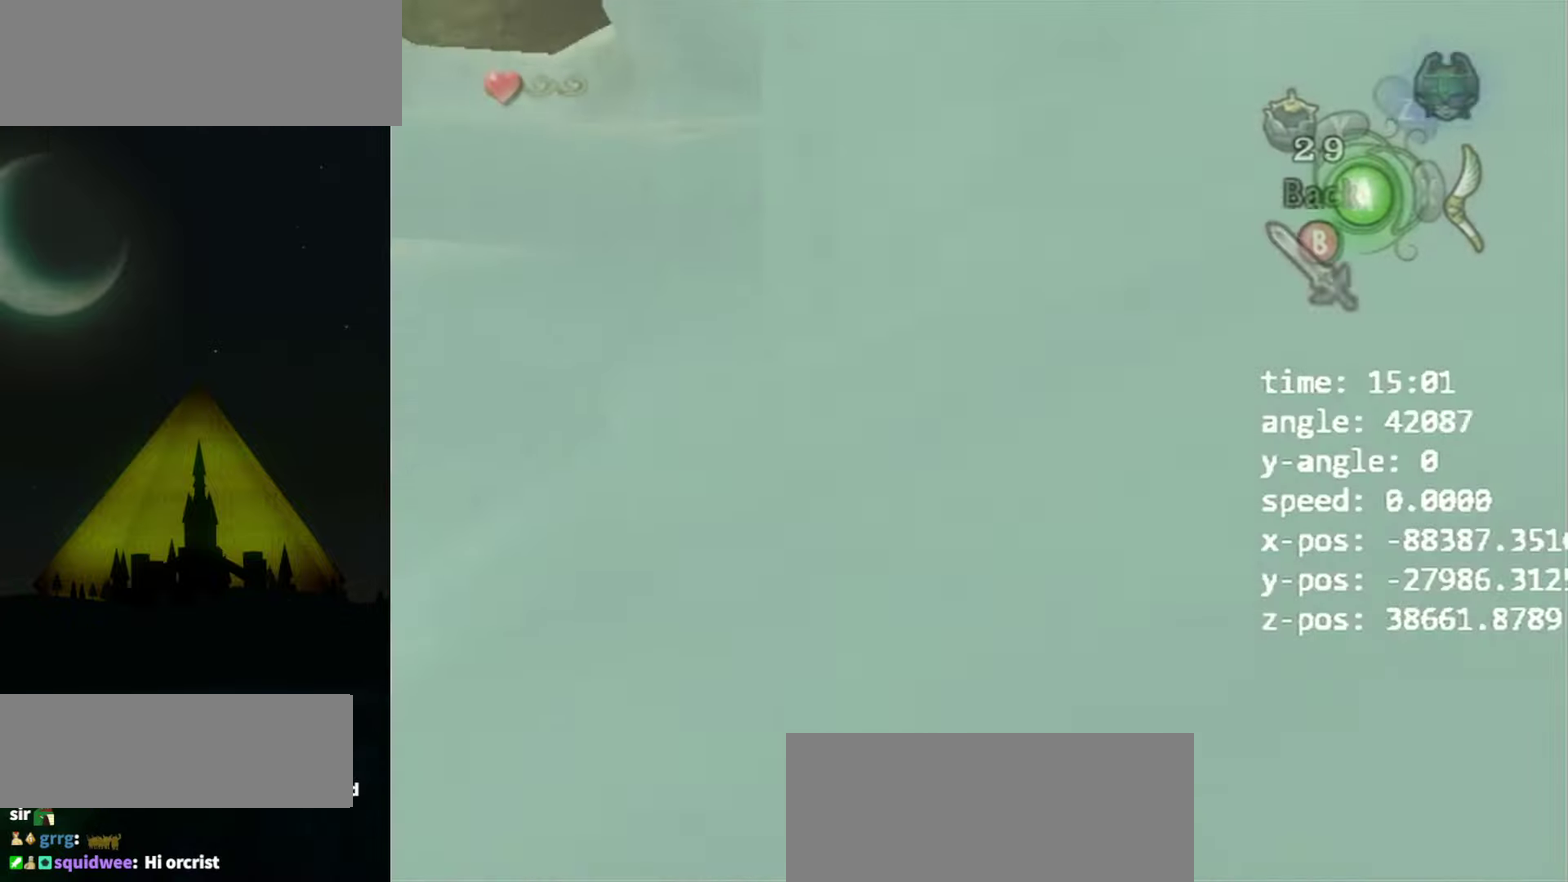
{"buttons": [], "left_stick": "right", "events": [[100, "DPAD_UP", "up"], [100, "left_stick", "center"], [334, "DPAD_UP", "down"], [467, "DPAD_UP", "up"], [467, "left_stick", "right"]]}
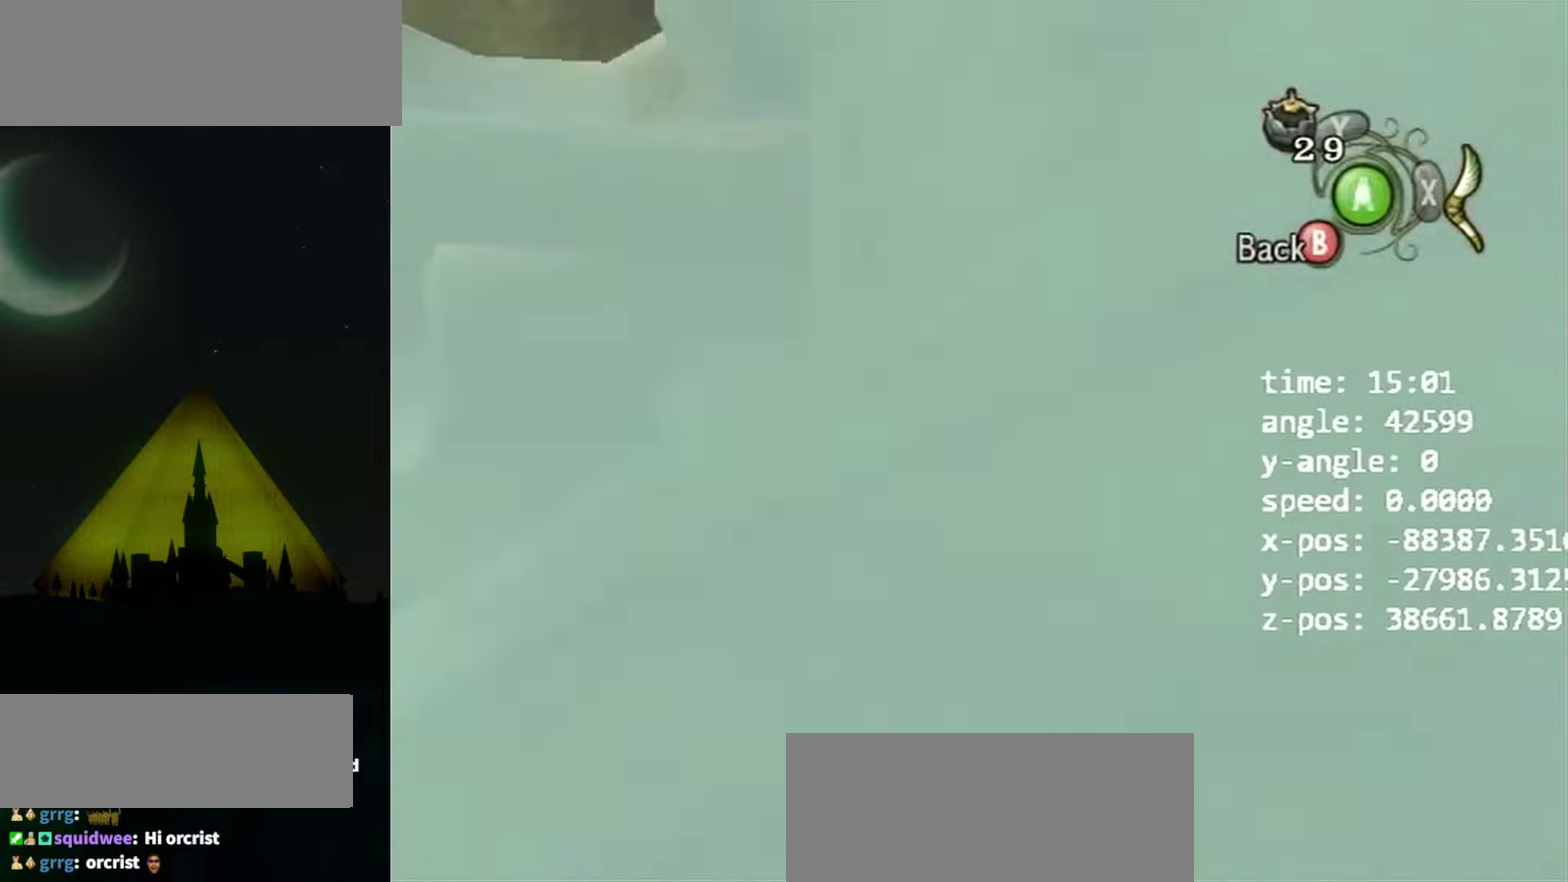
{"buttons": [], "left_stick": "center", "events": [[100, "DPAD_UP", "down"], [234, "DPAD_UP", "up"], [267, "left_stick", "center"]]}
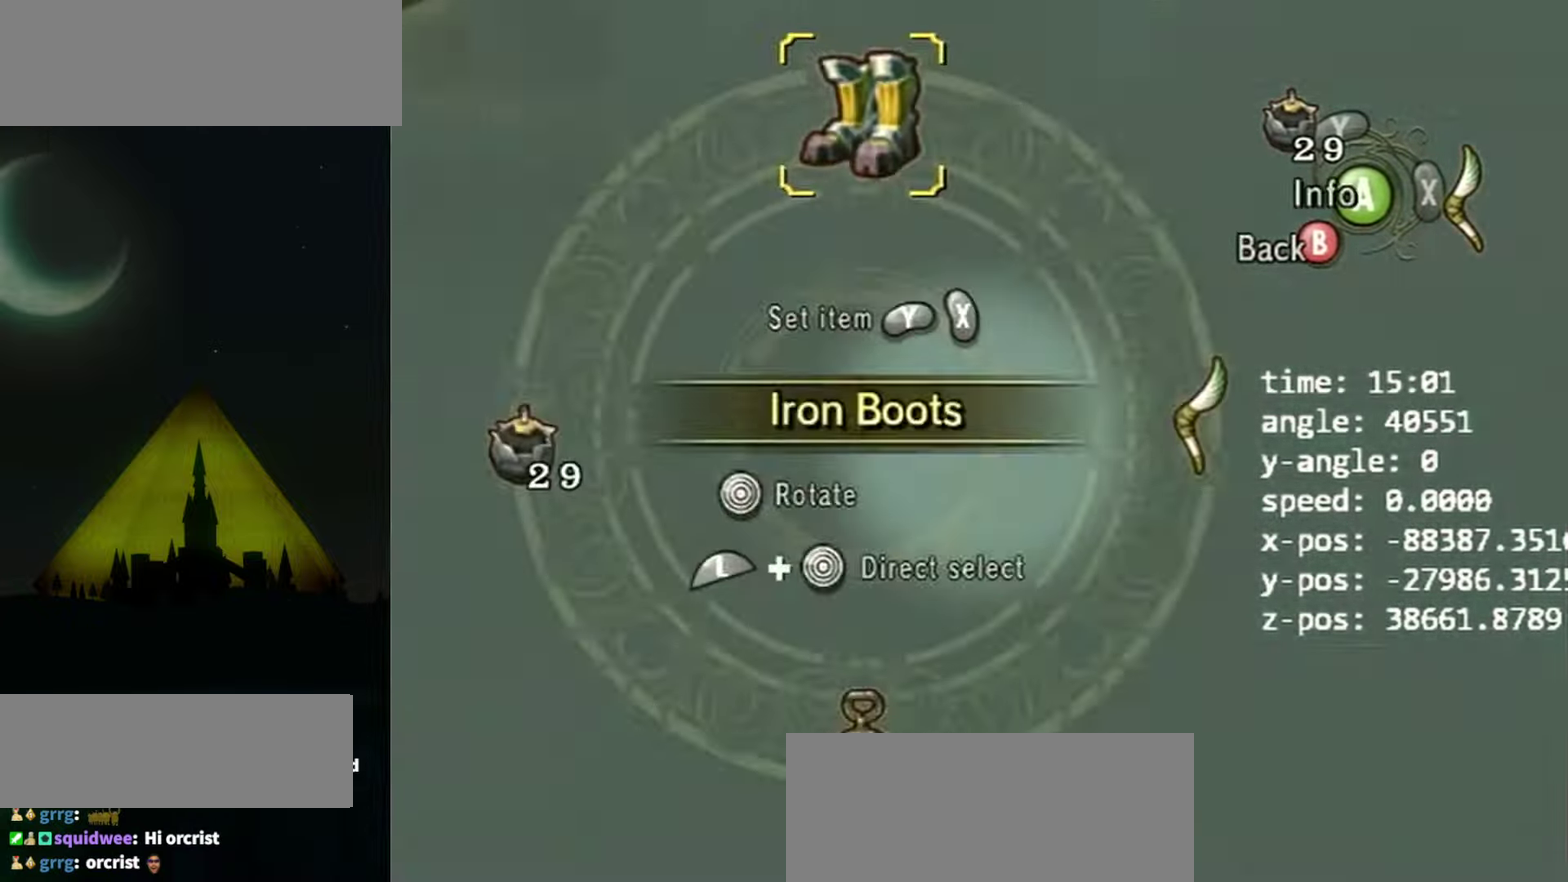
{"buttons": [], "left_stick": "center", "events": [[67, "DPAD_UP", "down"], [167, "DPAD_UP", "up"], [367, "DPAD_UP", "down"], [500, "DPAD_UP", "up"]]}
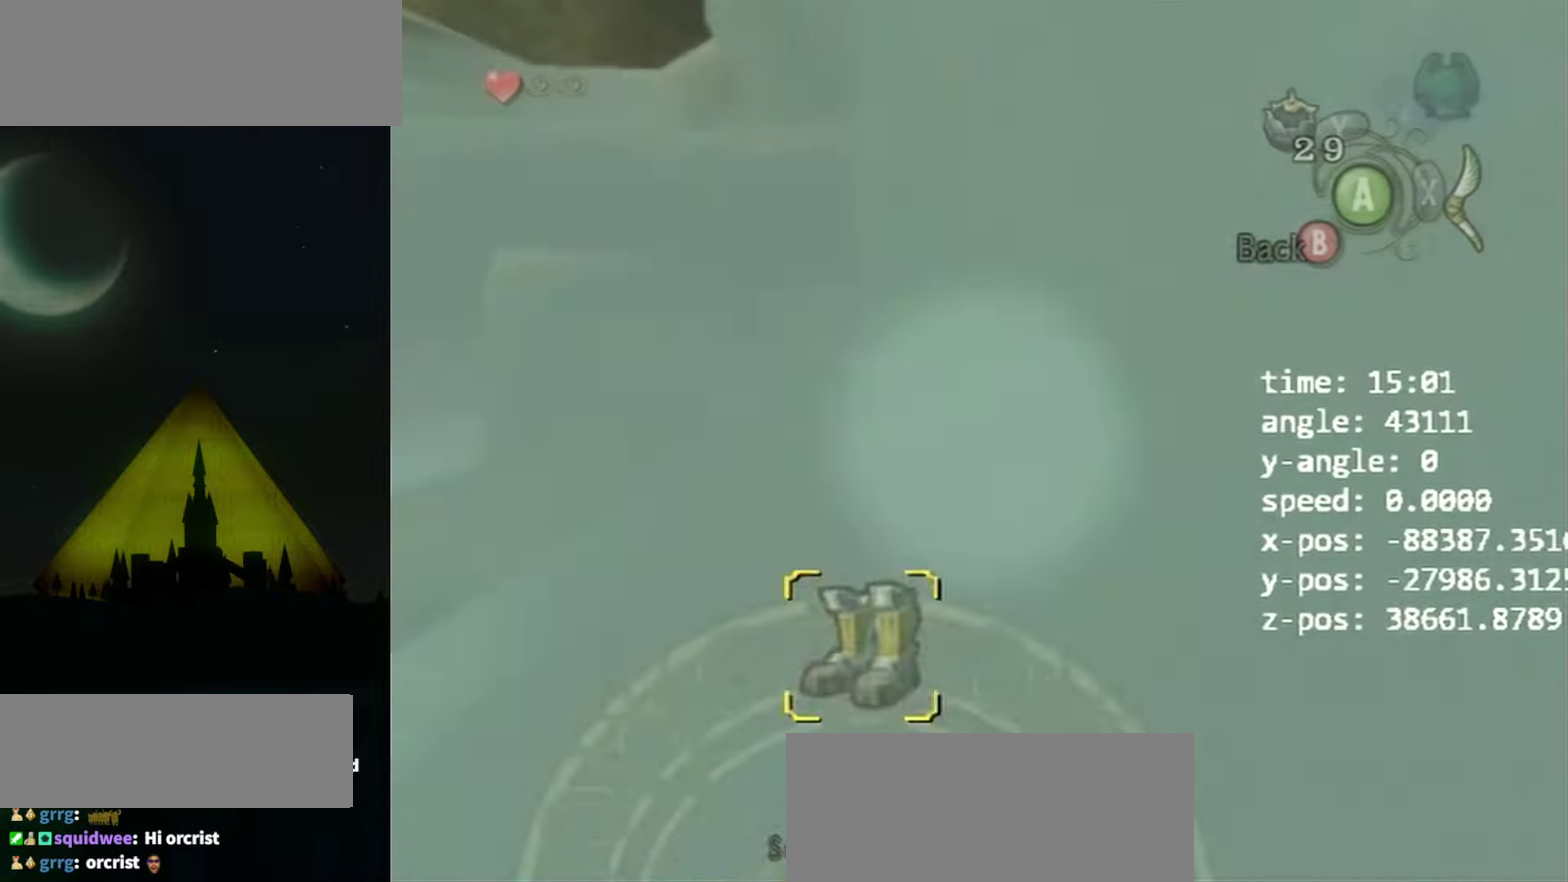
{"buttons": ["DPAD_UP"], "left_stick": "right", "events": [[200, "DPAD_UP", "down"], [267, "left_stick", "right"], [334, "DPAD_UP", "up"], [500, "DPAD_UP", "down"]]}
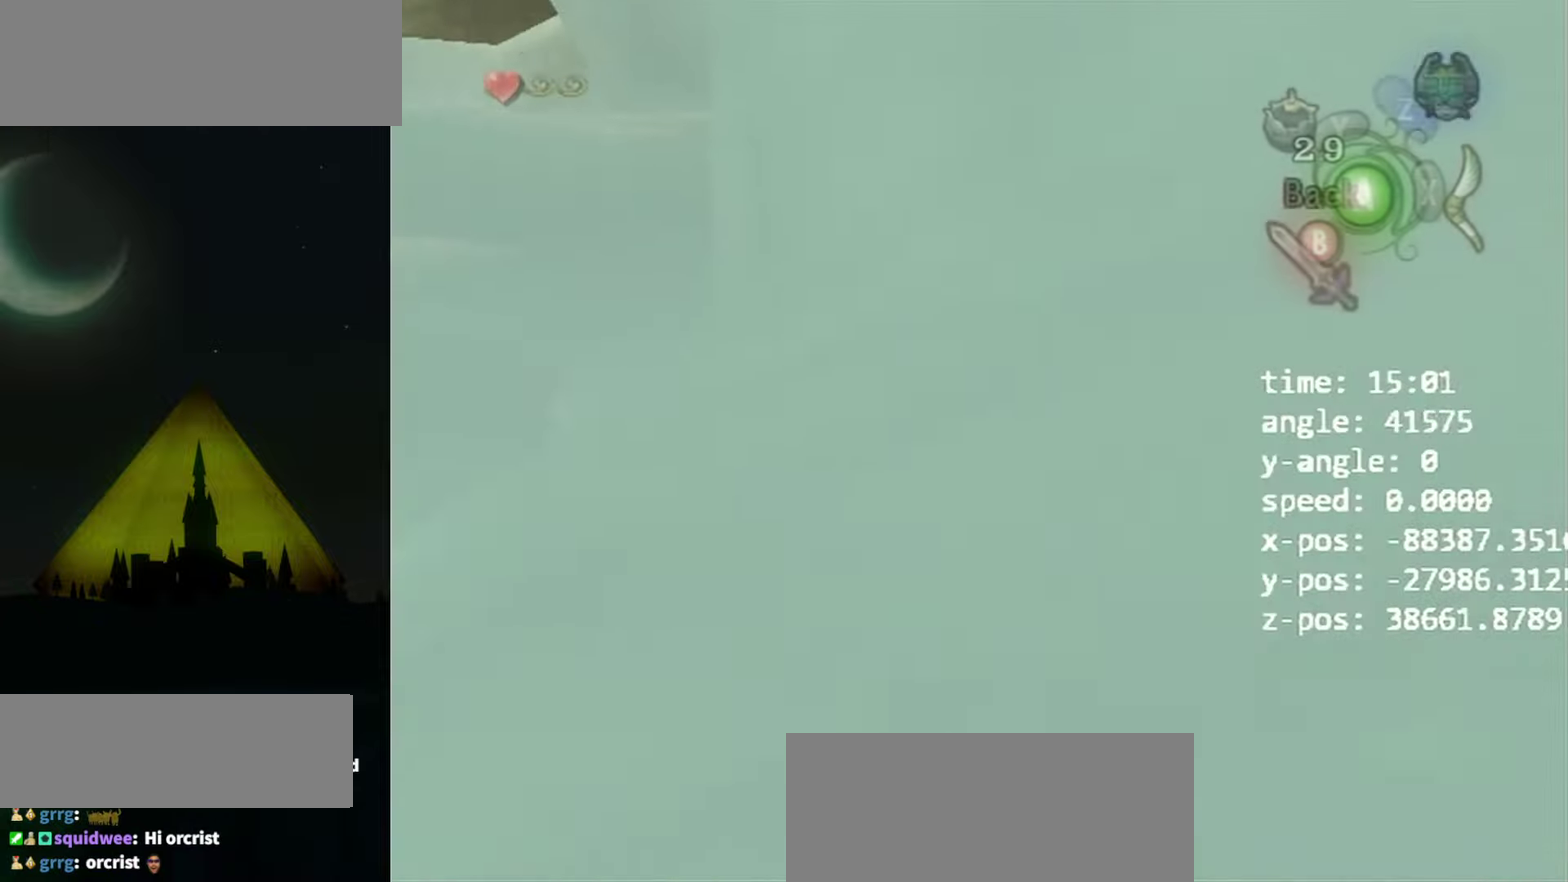
{"buttons": ["DPAD_UP"], "left_stick": "center", "events": [[67, "DPAD_UP", "up"], [100, "left_stick", "center"], [467, "DPAD_UP", "down"]]}
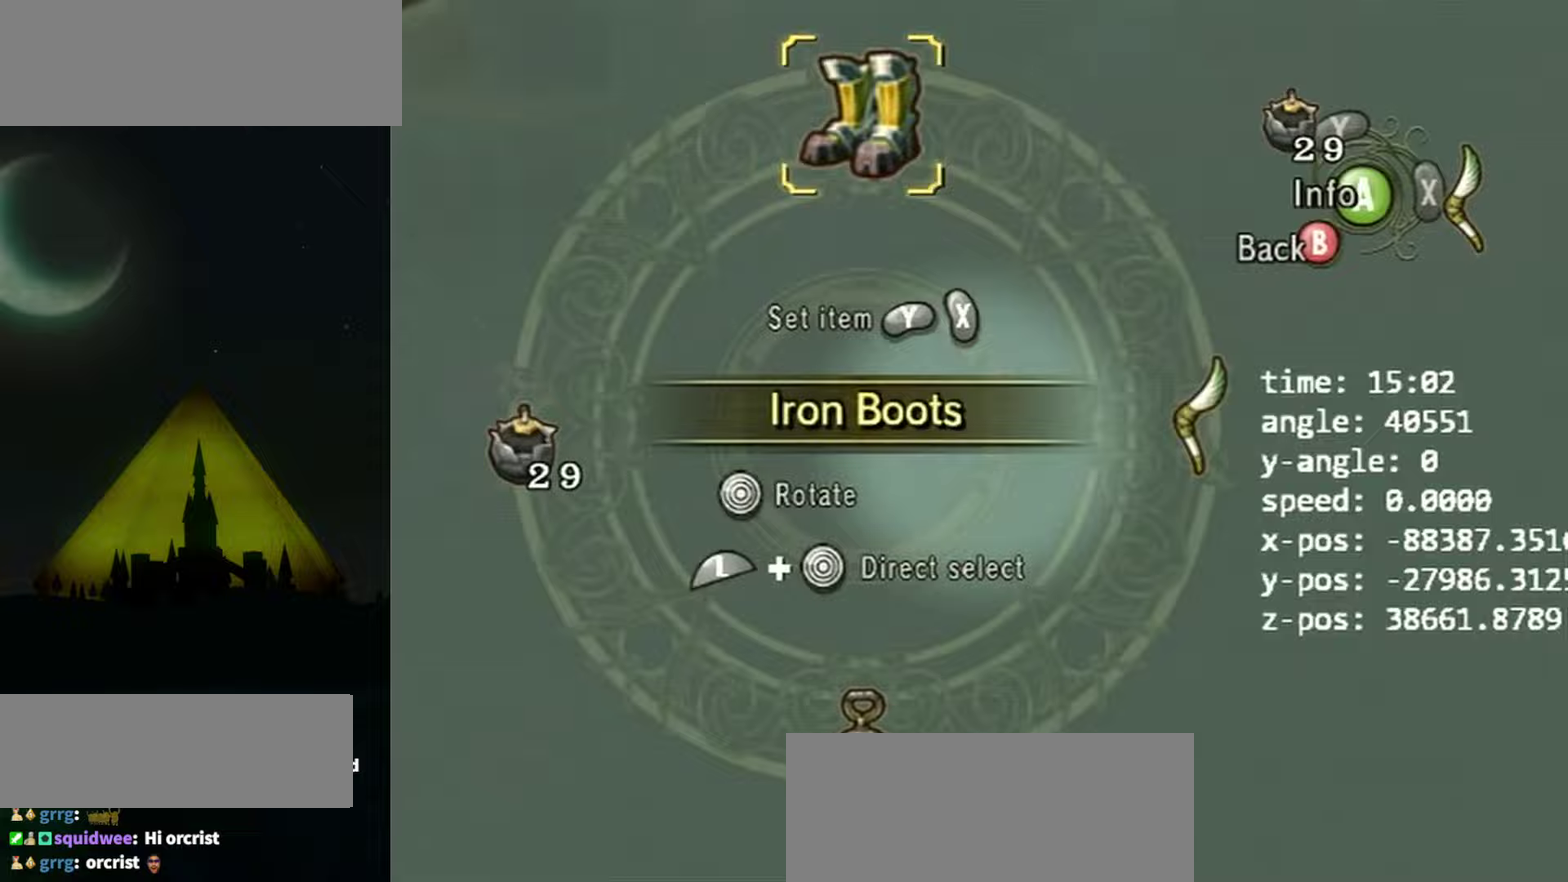
{"buttons": [], "left_stick": "center", "events": [[33, "DPAD_UP", "up"], [267, "DPAD_UP", "down"], [400, "DPAD_UP", "up"]]}
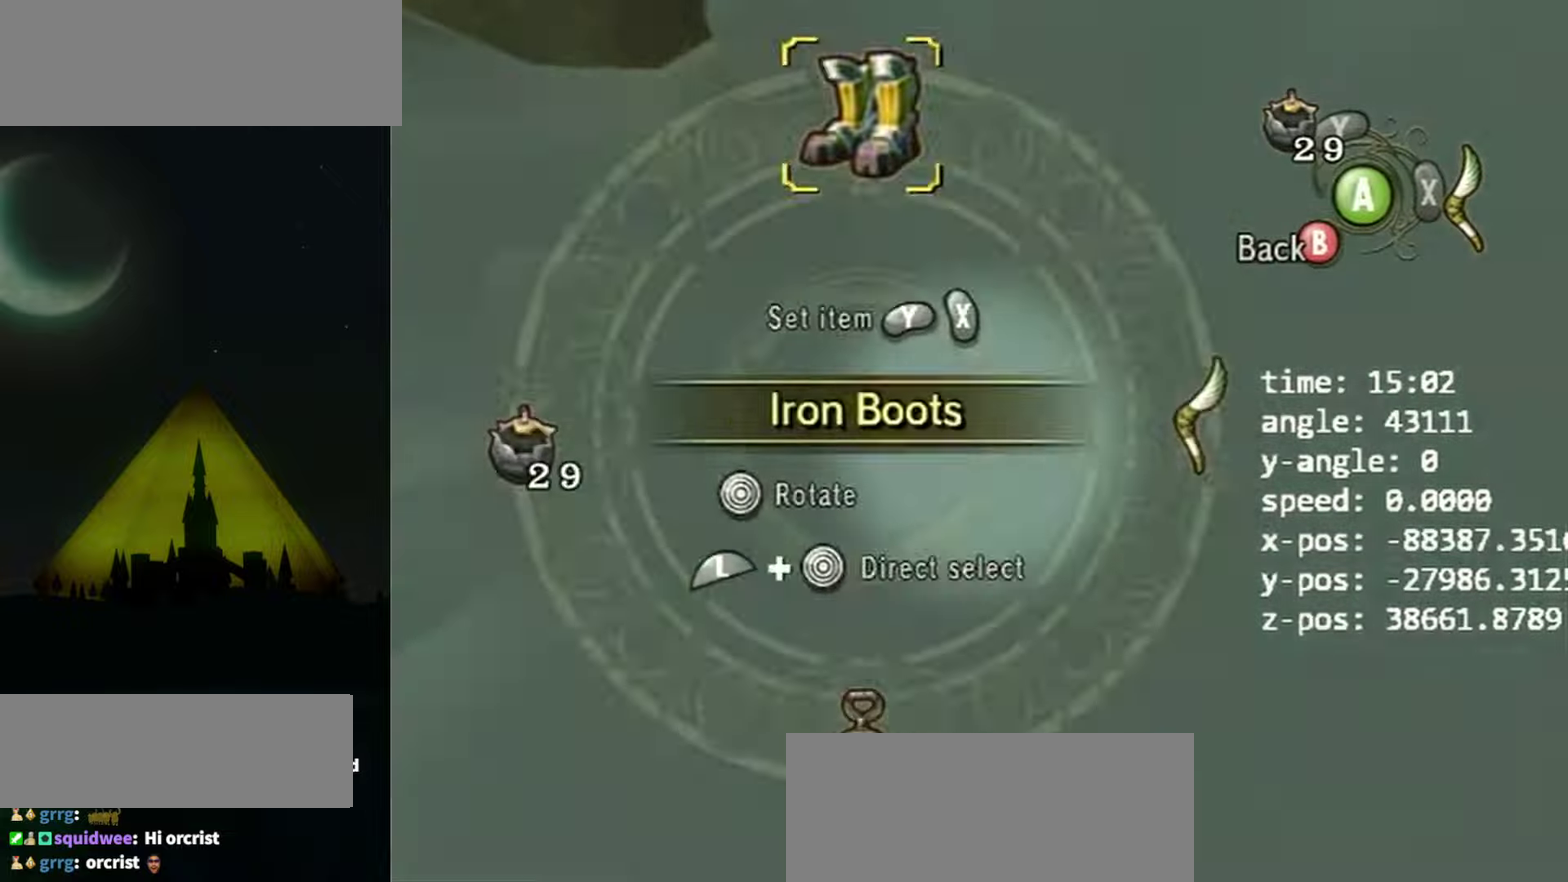
{"buttons": ["DPAD_UP"], "left_stick": "right", "events": [[133, "DPAD_UP", "down"], [167, "left_stick", "right"], [233, "DPAD_UP", "up"], [467, "DPAD_UP", "down"]]}
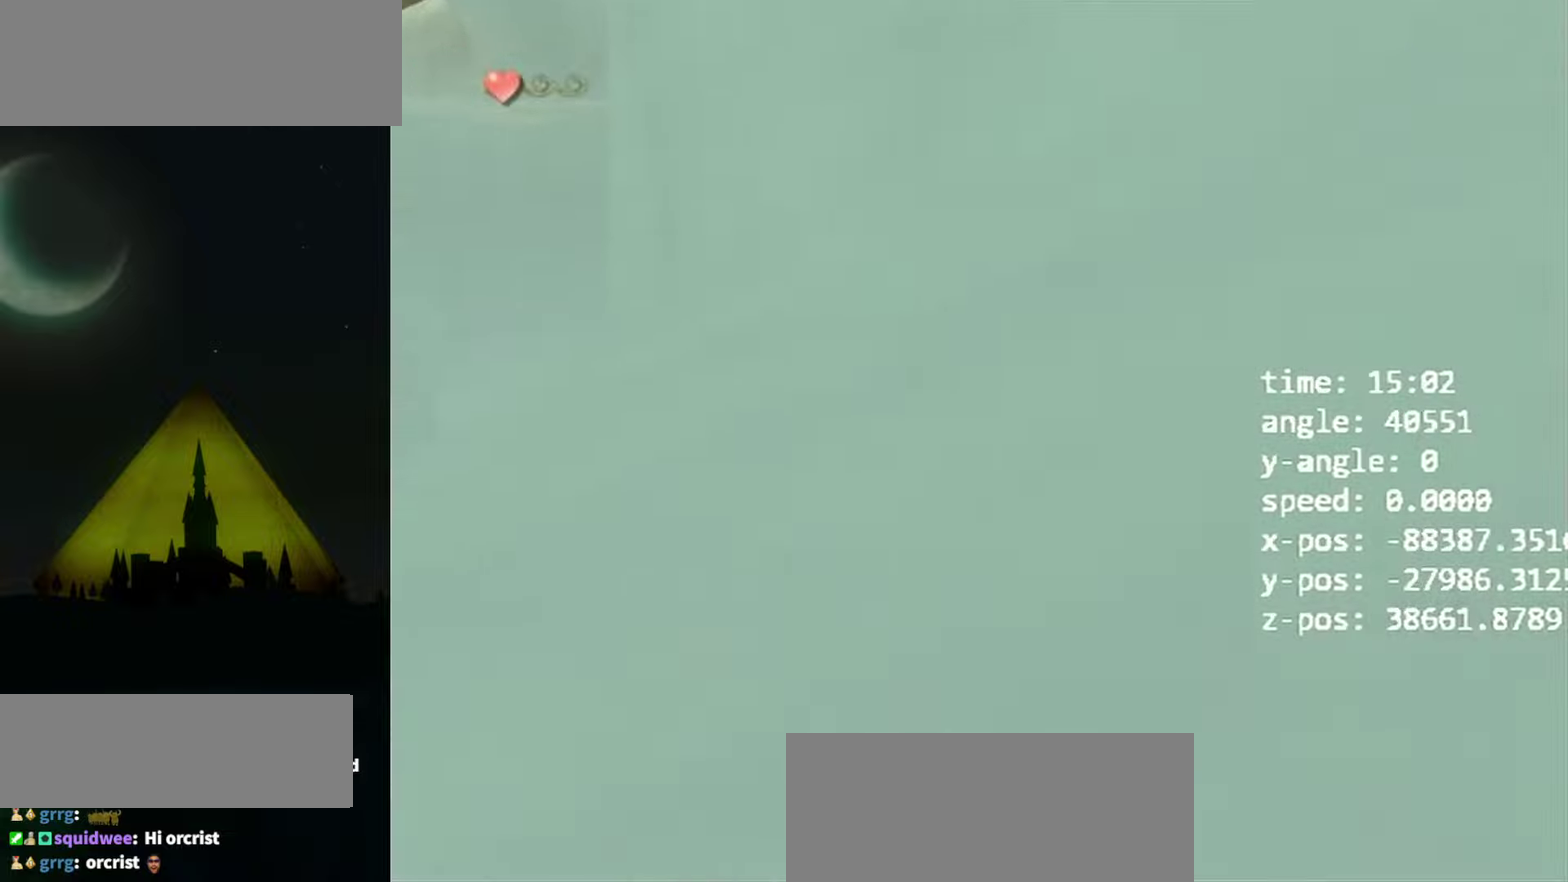
{"buttons": [], "left_stick": "center", "events": [[33, "left_stick", "center"], [67, "DPAD_UP", "up"], [400, "DPAD_UP", "down"], [467, "DPAD_UP", "up"]]}
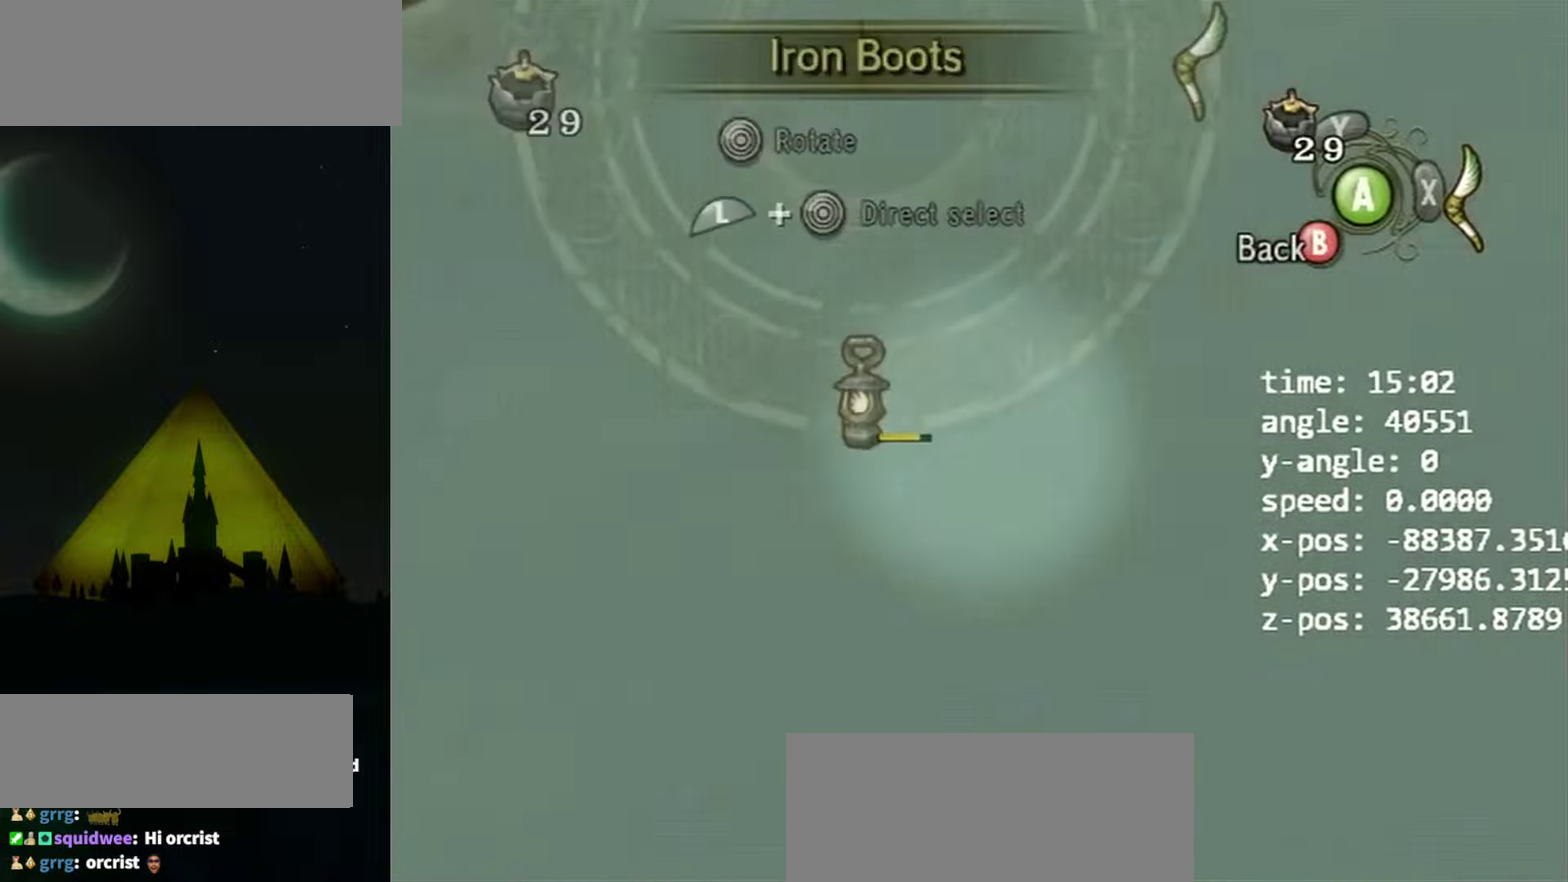
{"buttons": [], "left_stick": "center", "events": [[200, "DPAD_UP", "down"], [333, "DPAD_UP", "up"]]}
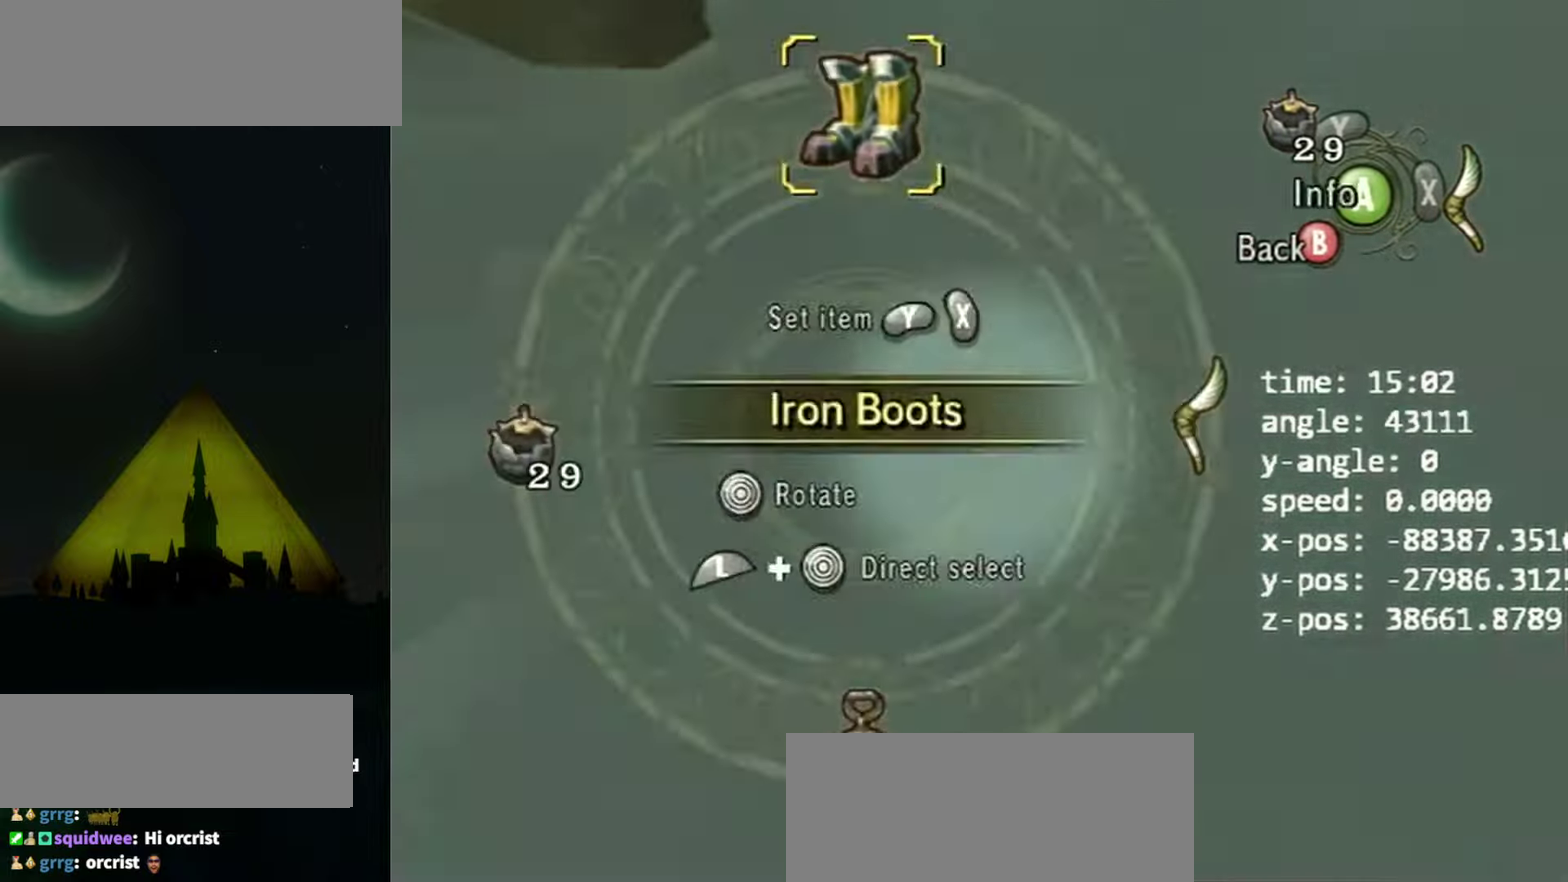
{"buttons": [], "left_stick": "center", "events": [[33, "DPAD_UP", "down"], [133, "DPAD_UP", "up"], [333, "DPAD_UP", "down"], [433, "DPAD_UP", "up"]]}
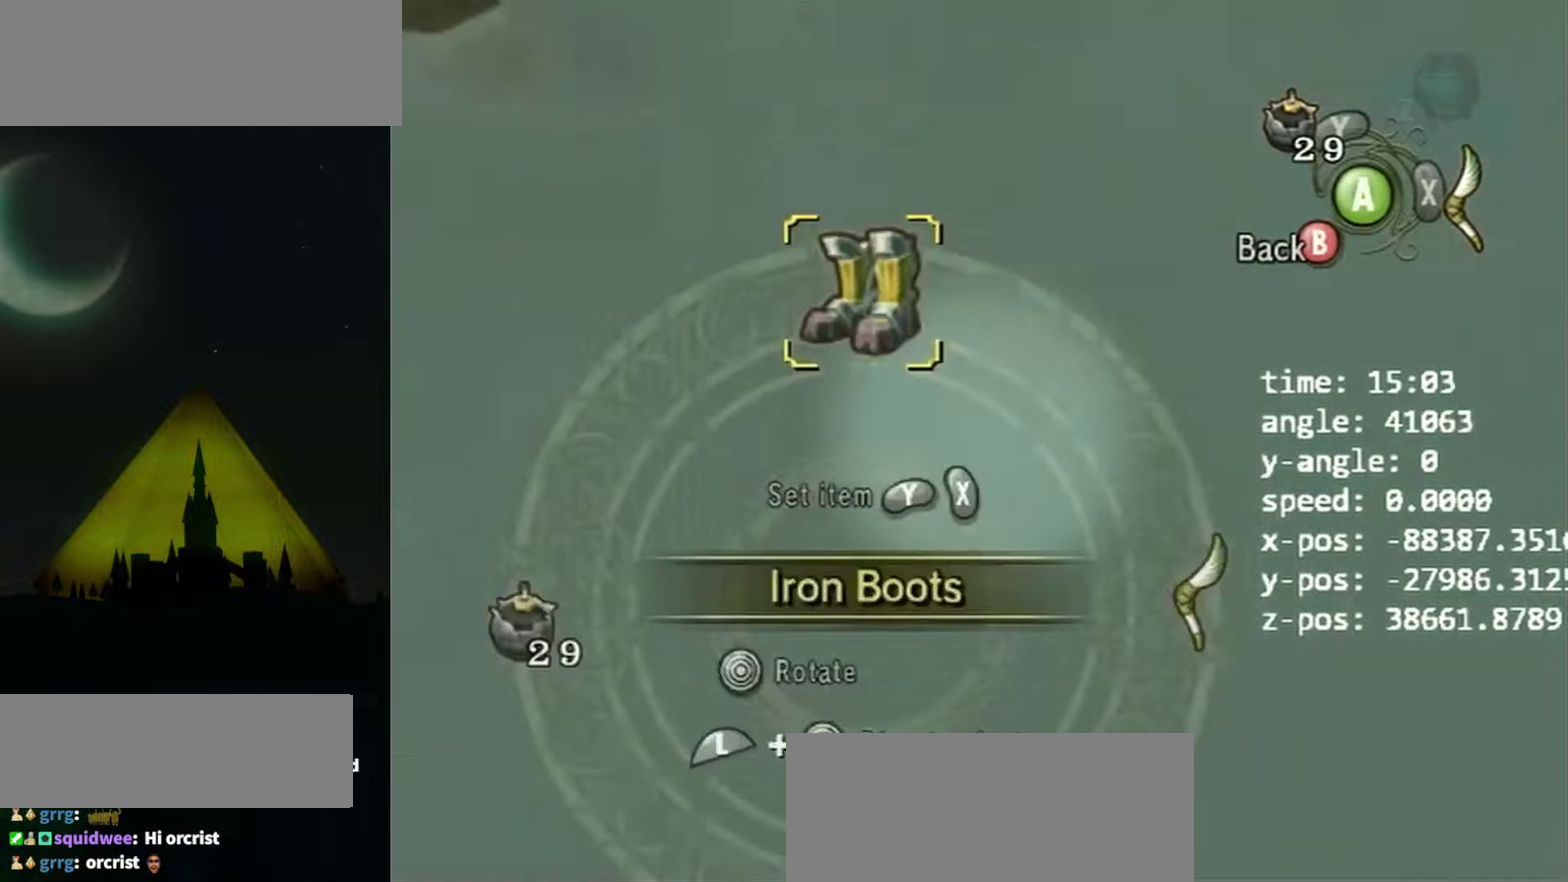
{"buttons": [], "left_stick": "center", "events": [[233, "DPAD_UP", "down"], [300, "DPAD_UP", "up"], [433, "A", "down"], [500, "A", "up"]]}
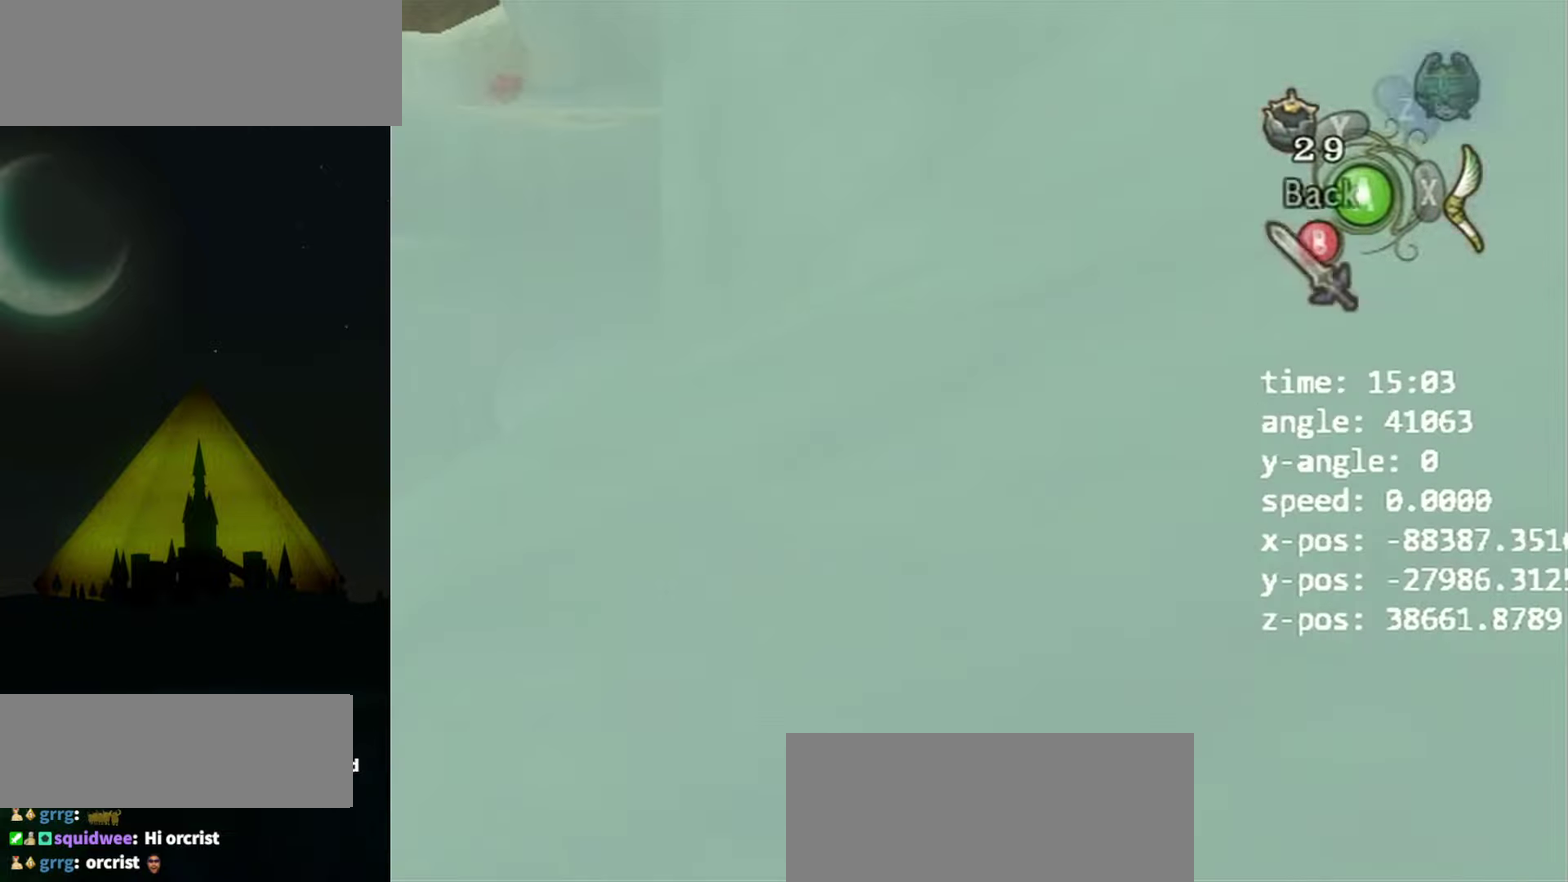
{"buttons": ["L1"], "left_stick": "center", "events": [[67, "L1", "down"], [333, "A", "down"], [400, "Y", "down"], [433, "A", "up"], [467, "Y", "up"]]}
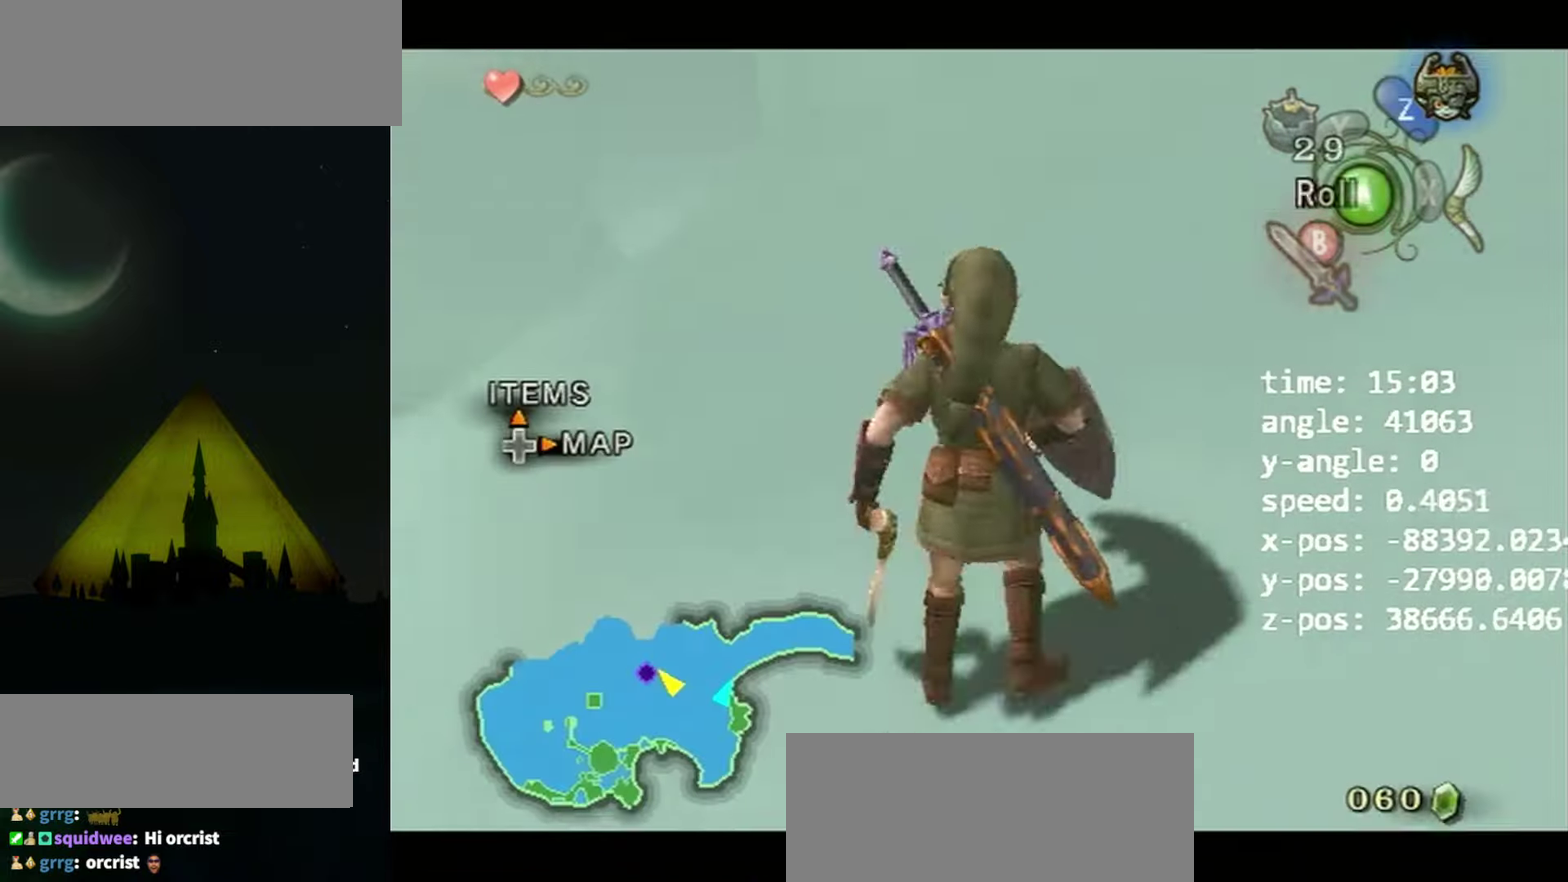
{"buttons": ["L1"], "left_stick": "center", "events": []}
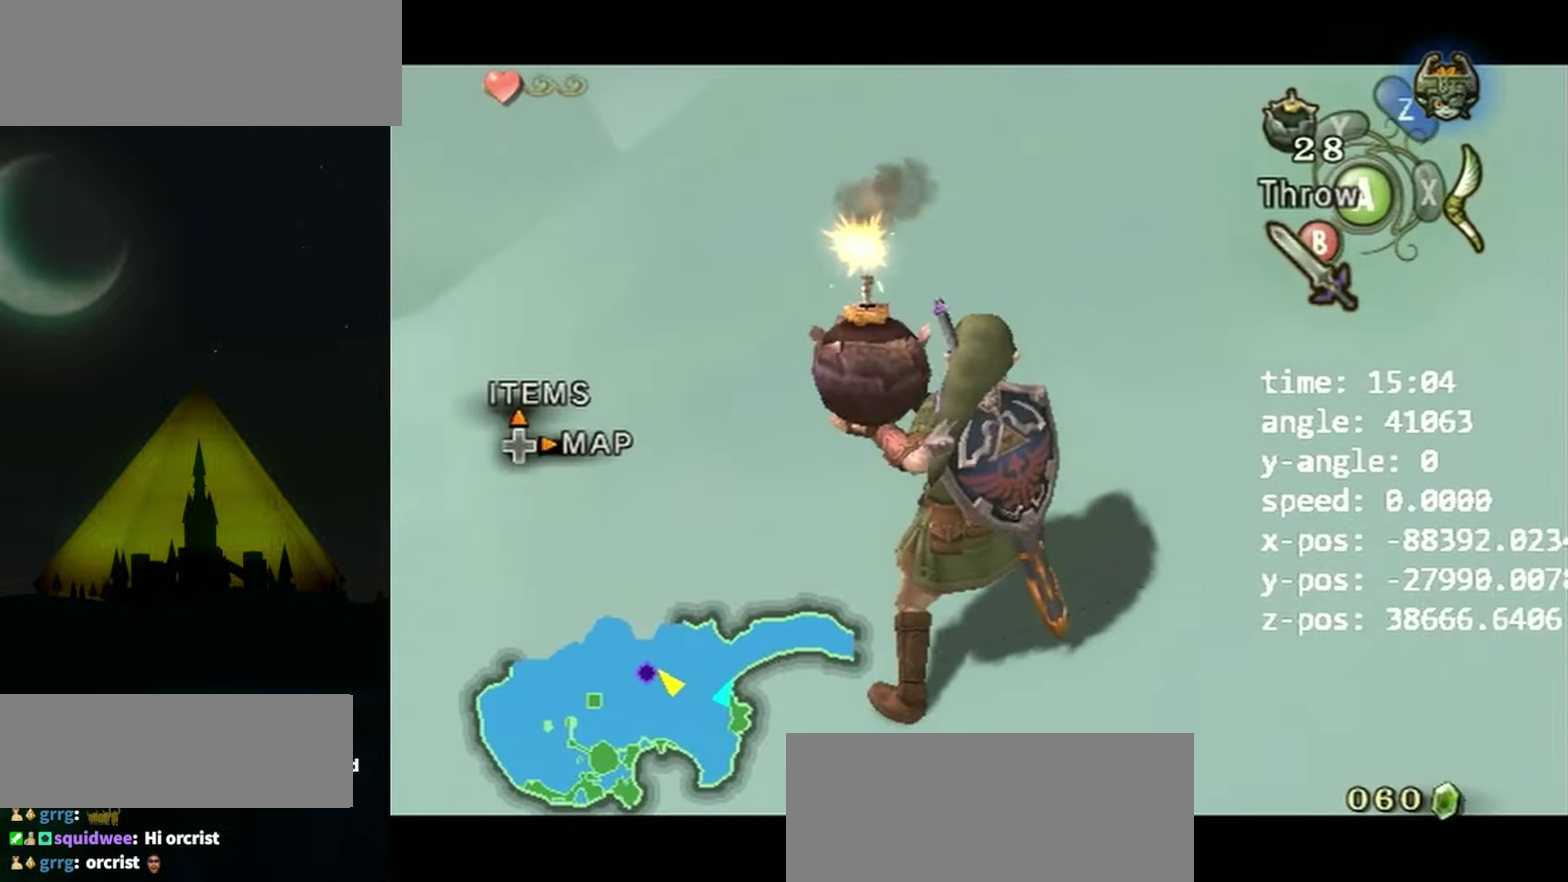
{"buttons": ["L1"], "left_stick": "center", "events": []}
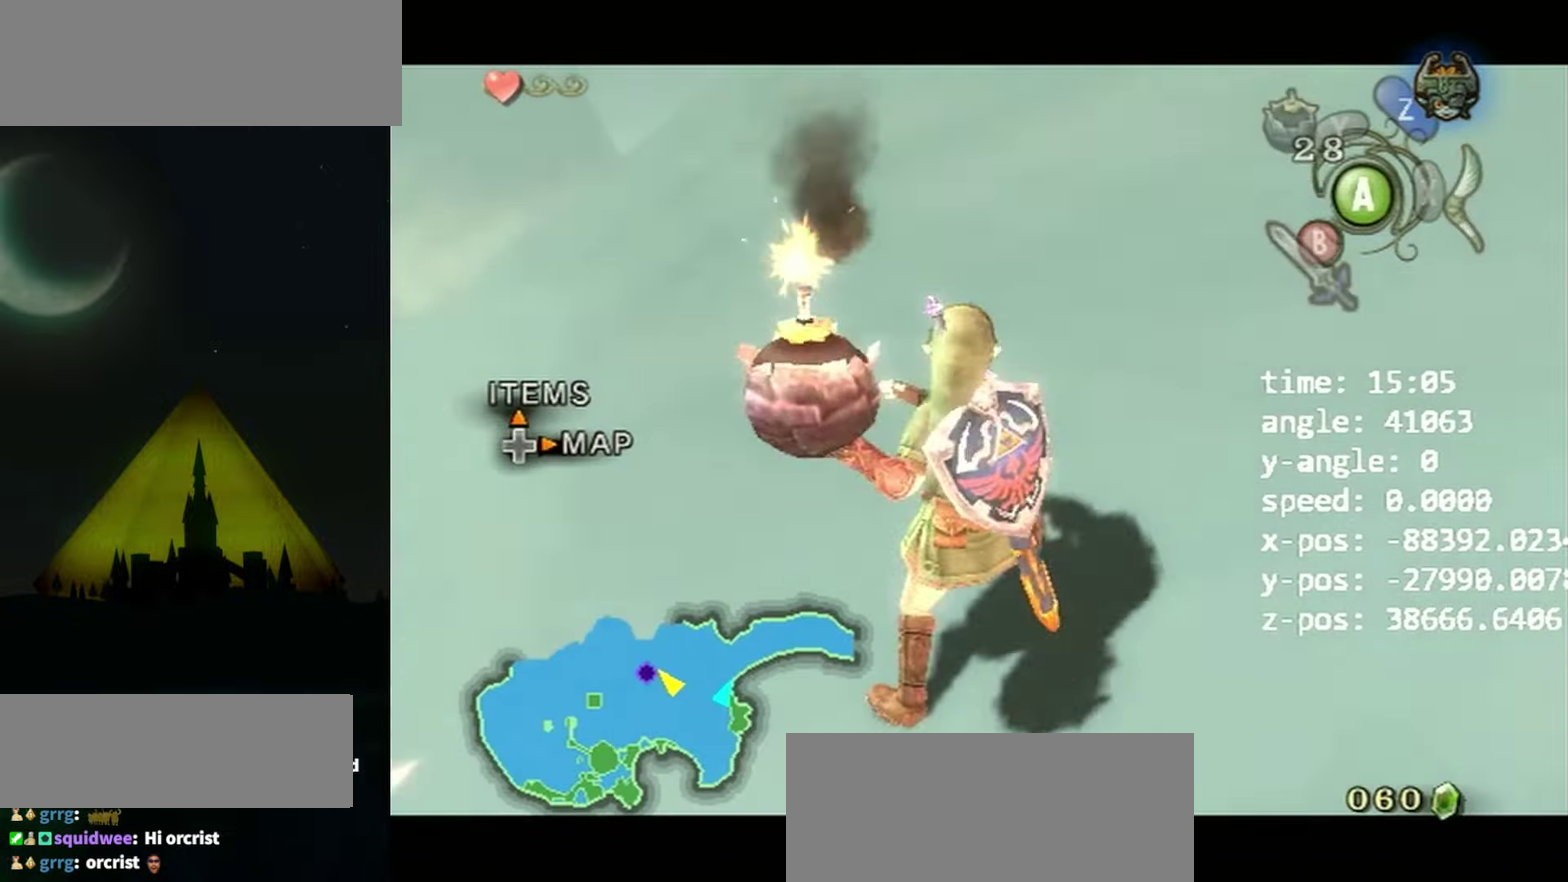
{"buttons": ["L1"], "left_stick": "center", "events": []}
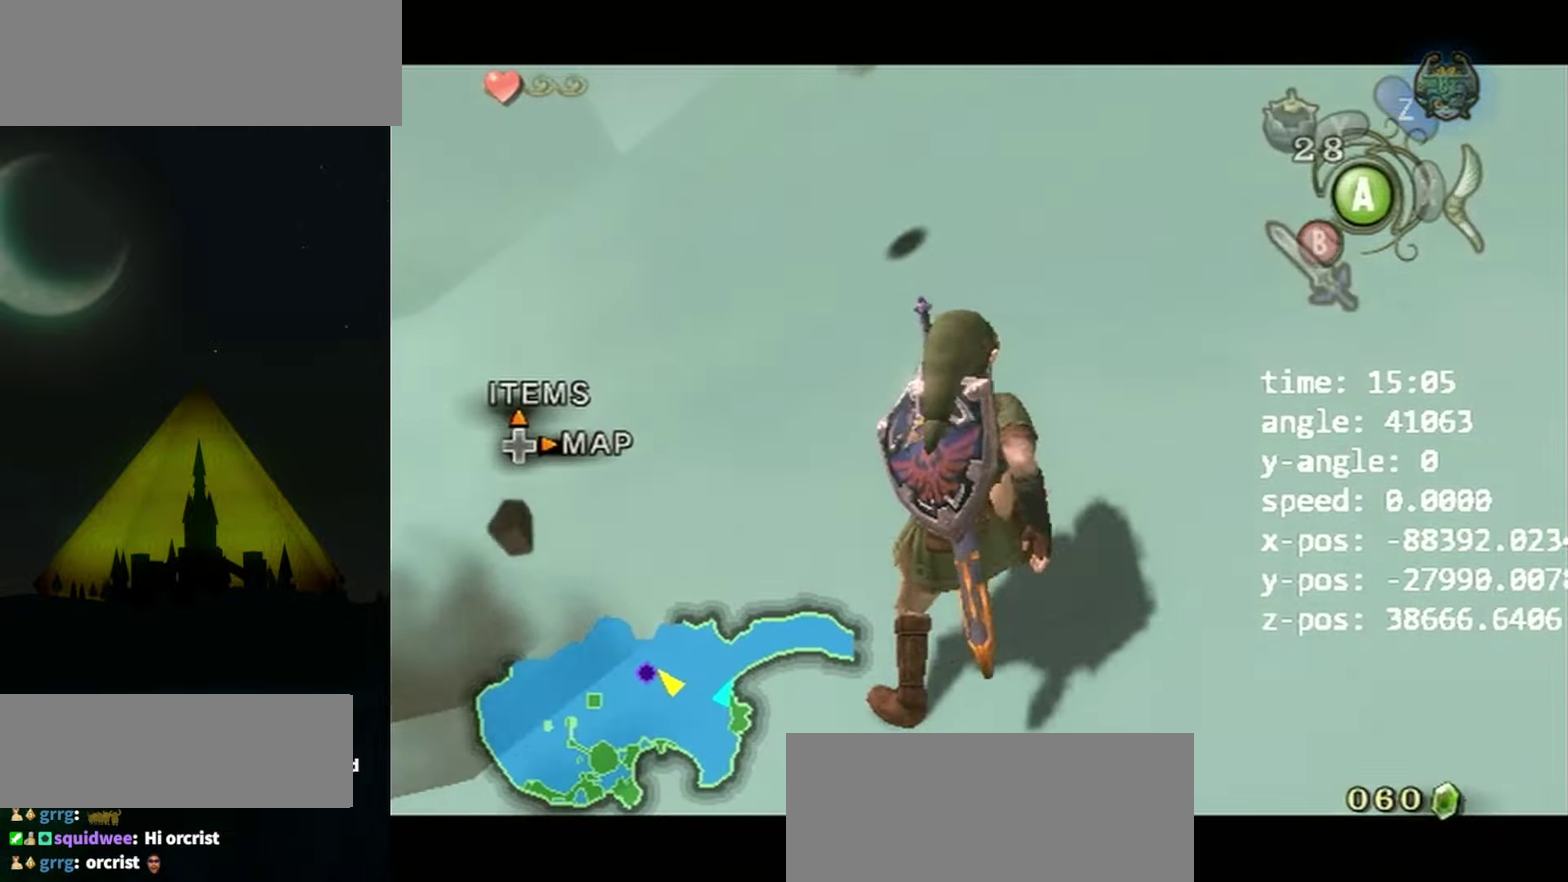
{"buttons": ["L1"], "left_stick": "center", "events": [[333, "A", "down"], [400, "Y", "down"], [433, "A", "up"], [466, "Y", "up"]]}
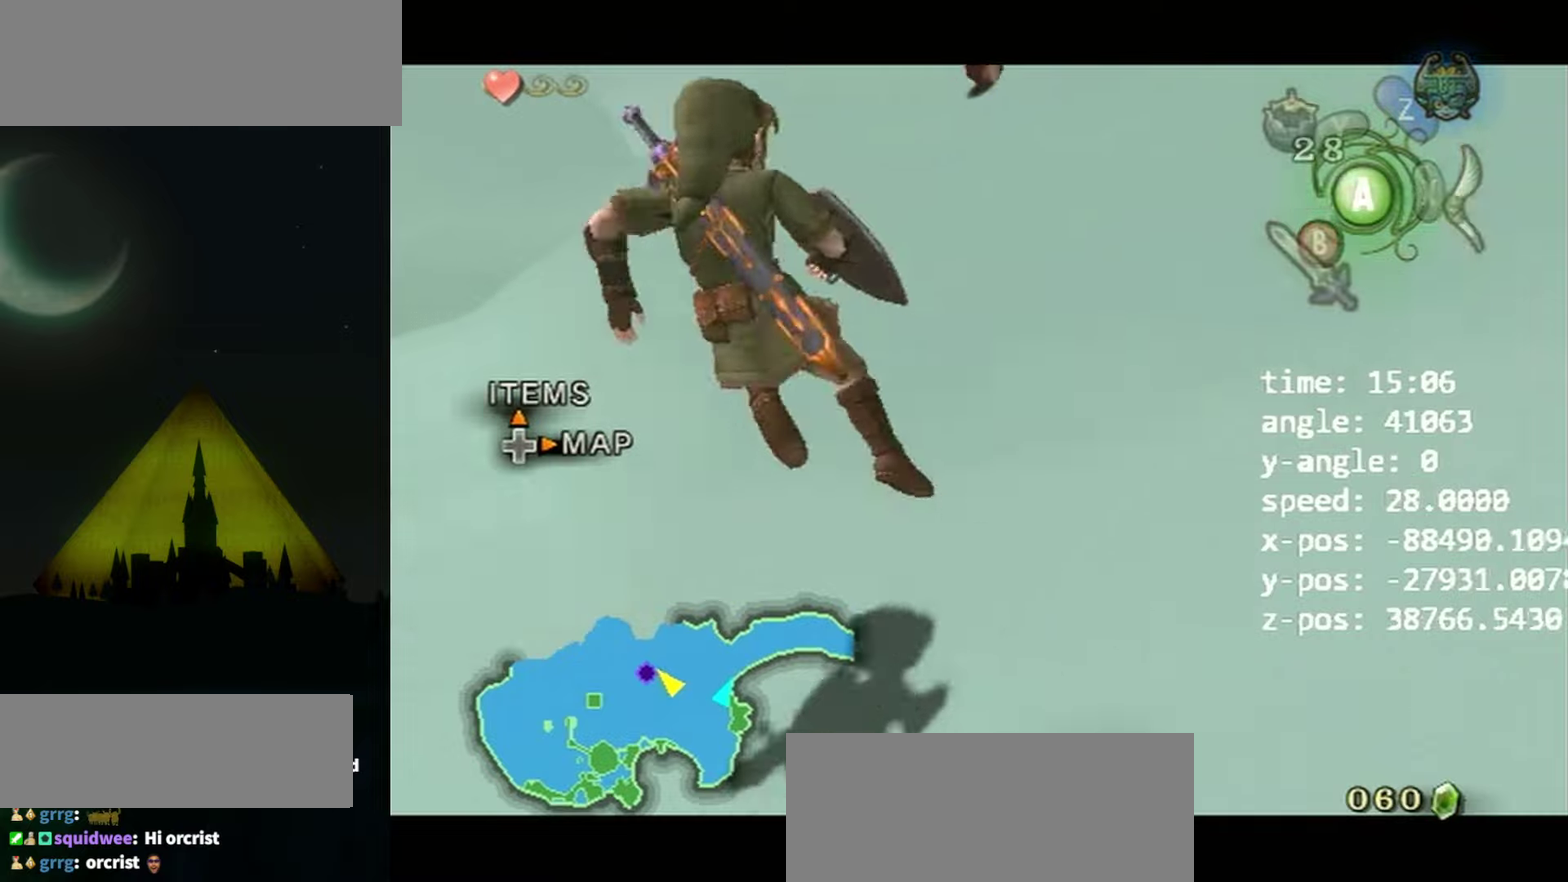
{"buttons": ["L1"], "left_stick": "center", "events": []}
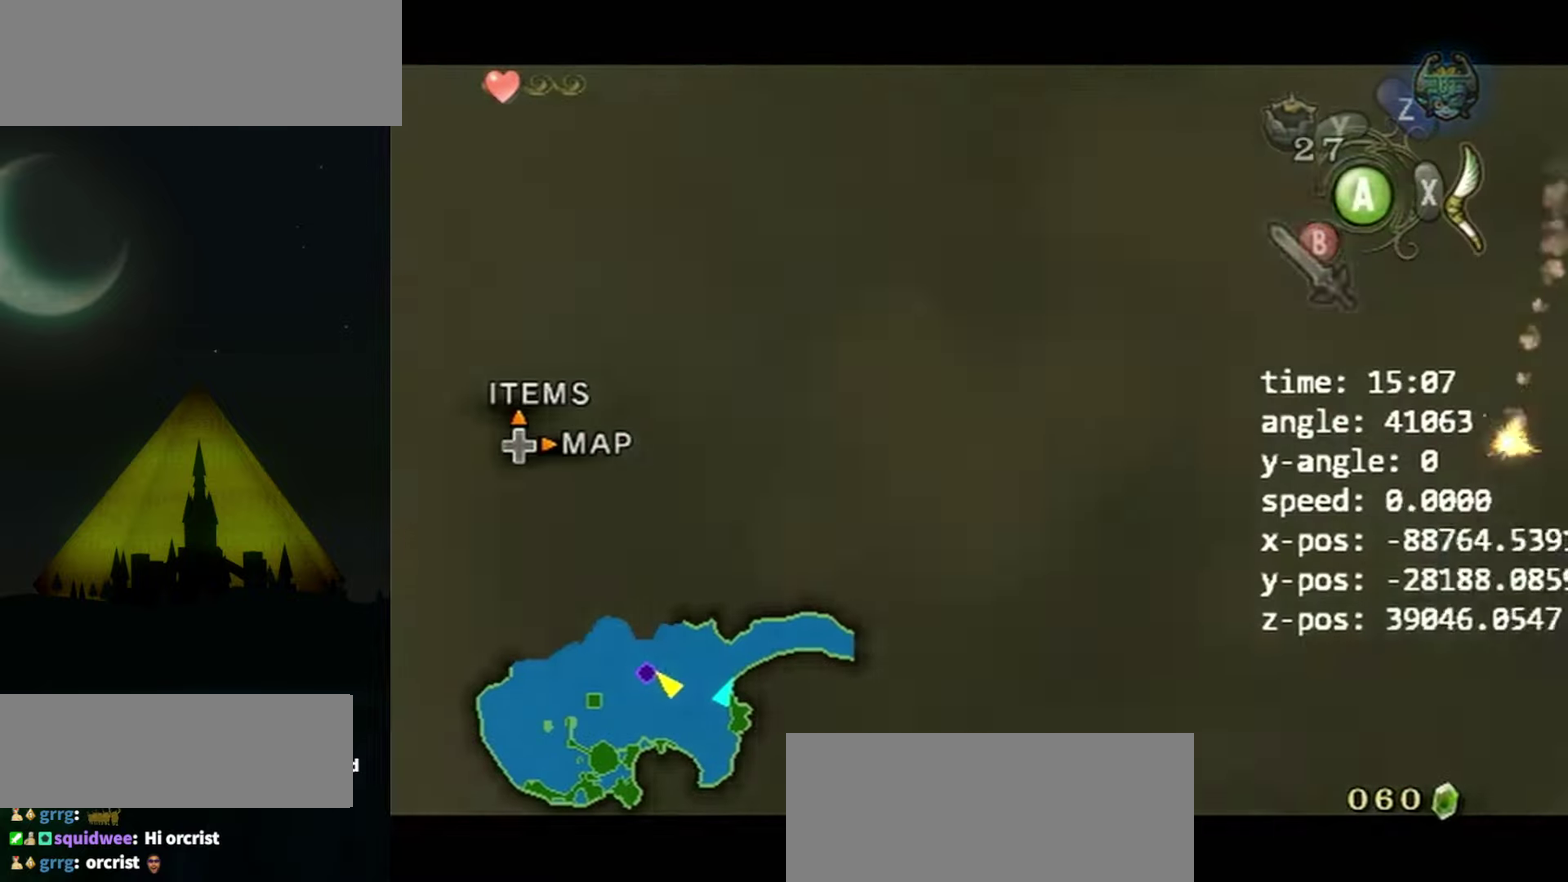
{"buttons": ["L1"], "left_stick": "center", "events": [[166, "A", "down"], [266, "A", "up"]]}
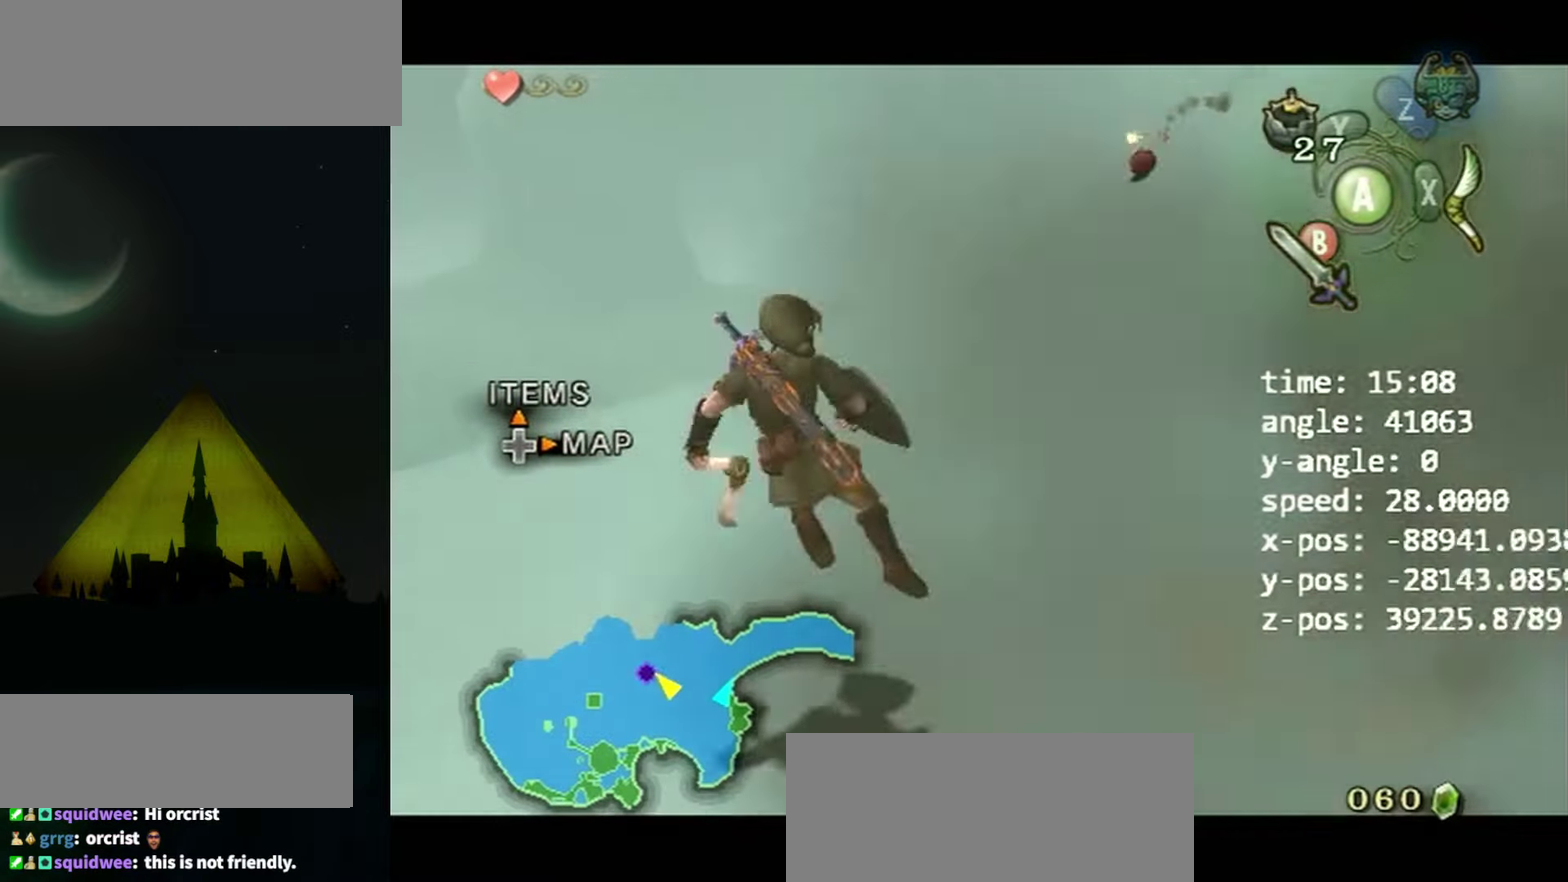
{"buttons": ["A", "L1"], "left_stick": "left", "events": [[466, "left_stick", "left"], [500, "A", "down"]]}
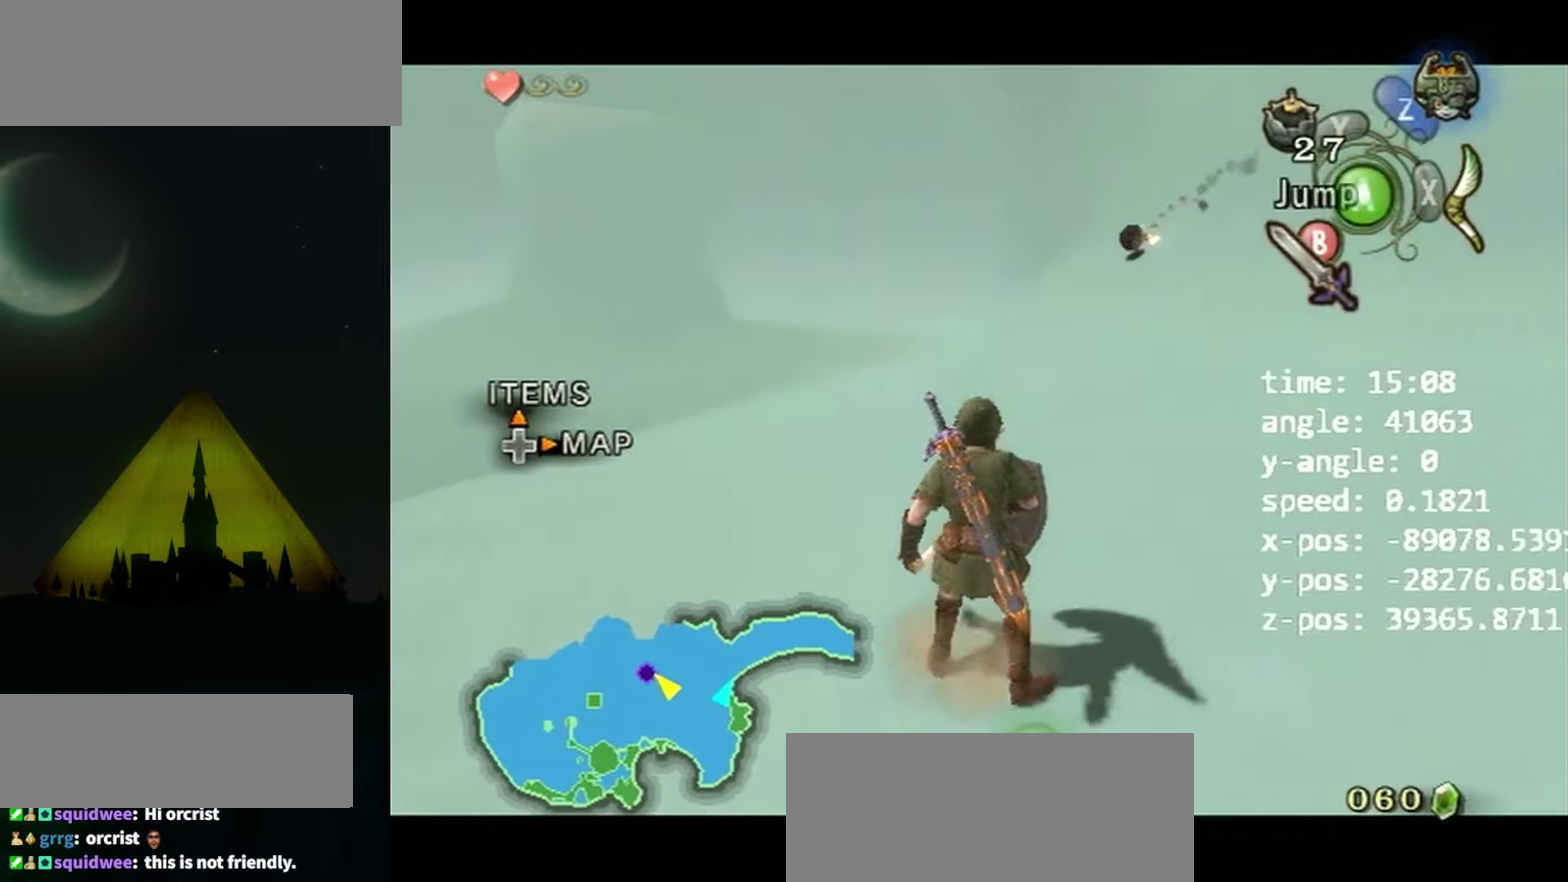
{"buttons": ["L1"], "left_stick": "center", "events": [[33, "Y", "down"], [33, "left_stick", "center"], [66, "Y", "up"], [66, "R1", "down"], [100, "A", "up"], [266, "X", "down"], [300, "X", "up"], [433, "R1", "up"]]}
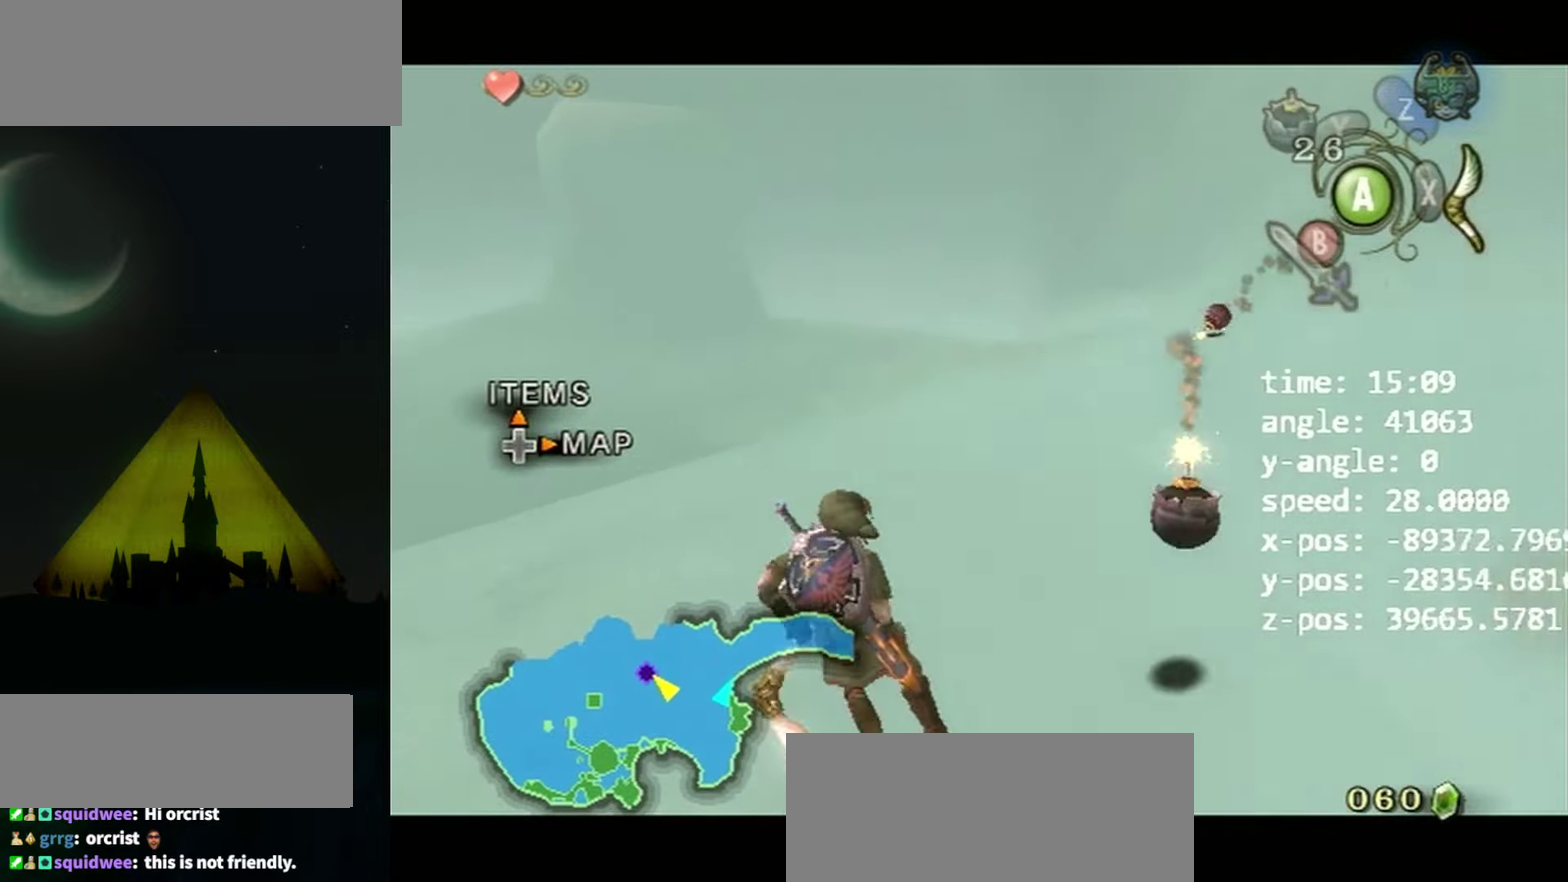
{"buttons": ["L1"], "left_stick": "center", "events": [[266, "A", "down"], [333, "A", "up"]]}